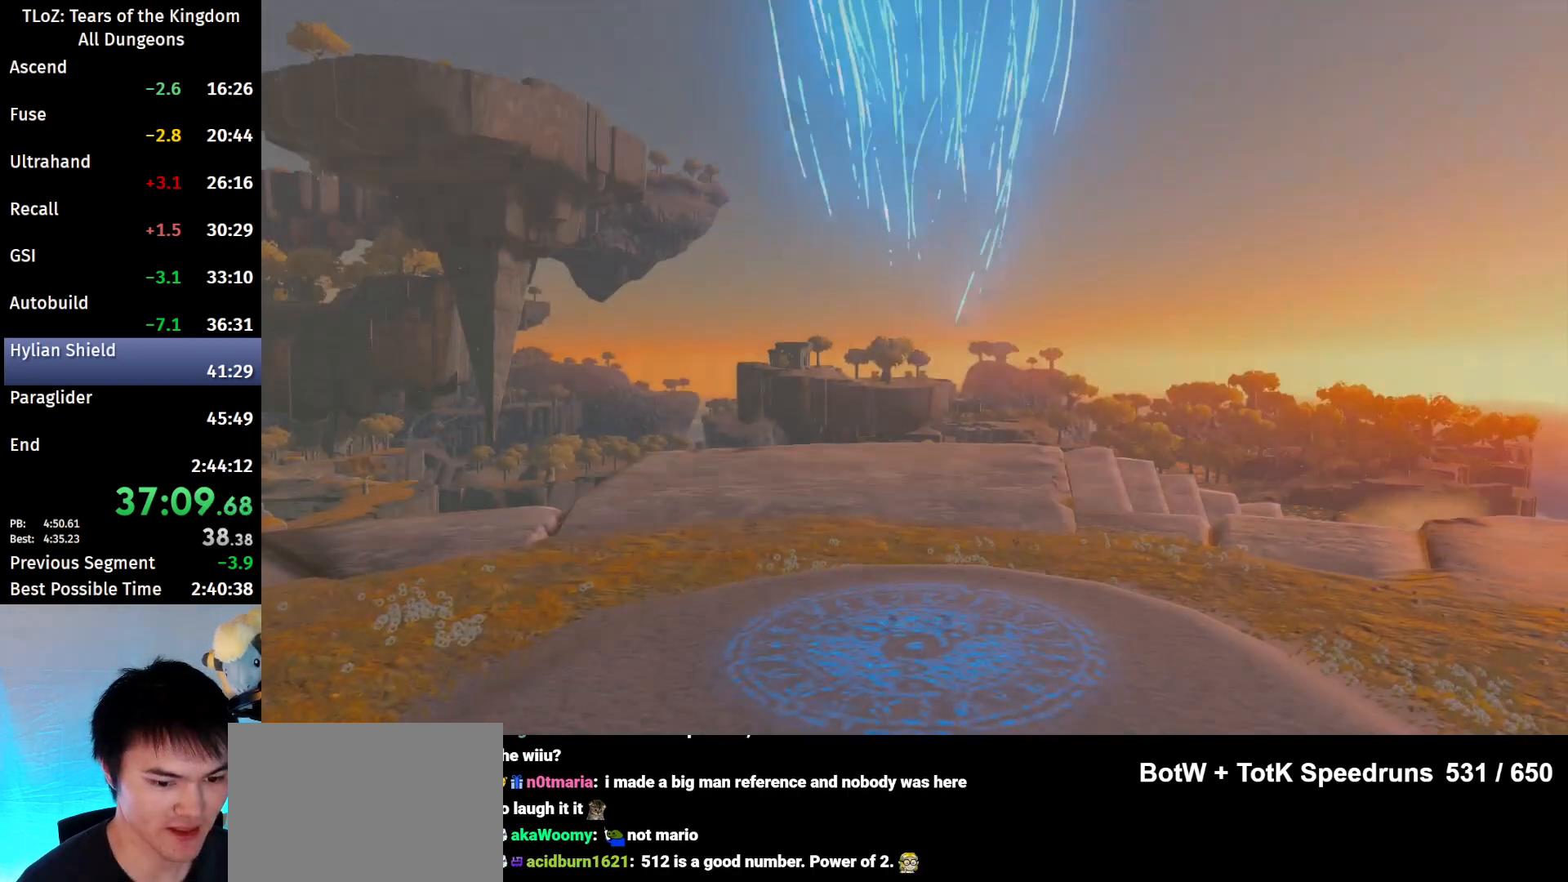
Gameplay with a controller (Nintendo layout); each line is a JSON object with the inputs held at the frame after it. "events" lists button and stick changes between this image and that frame as [ms after this image, input, new state], when the widget could be followed in between. Not read: L3 R3 TOUCHPAD.
{"buttons": [], "left_stick": "center", "right_stick": "down-right", "events": [[467, "right_stick", "down-right"]]}
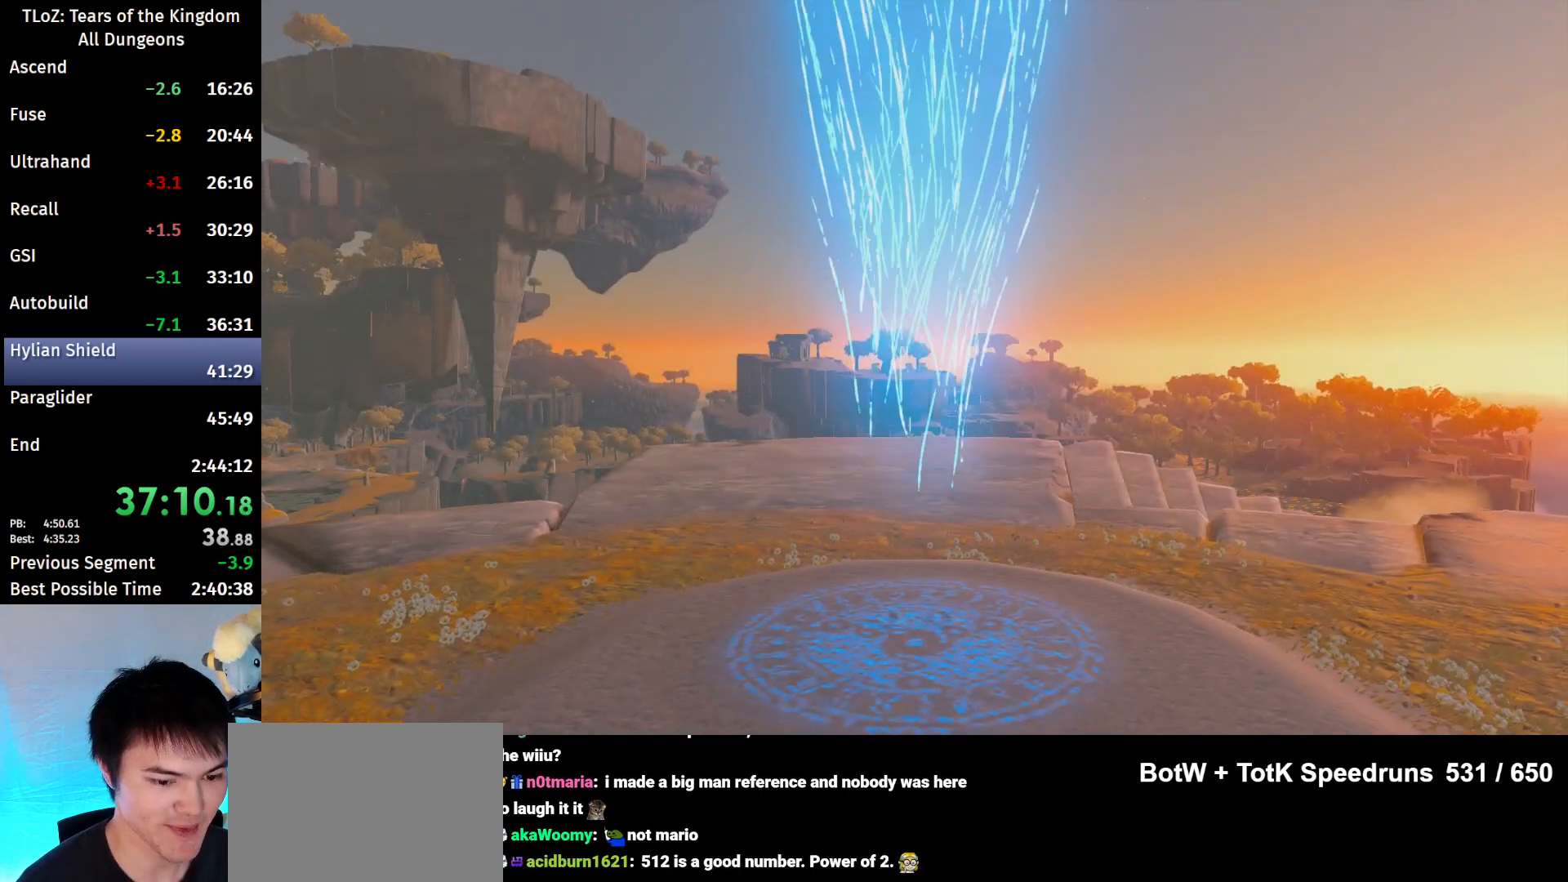
{"buttons": [], "left_stick": "center", "right_stick": "right", "events": [[167, "right_stick", "right"]]}
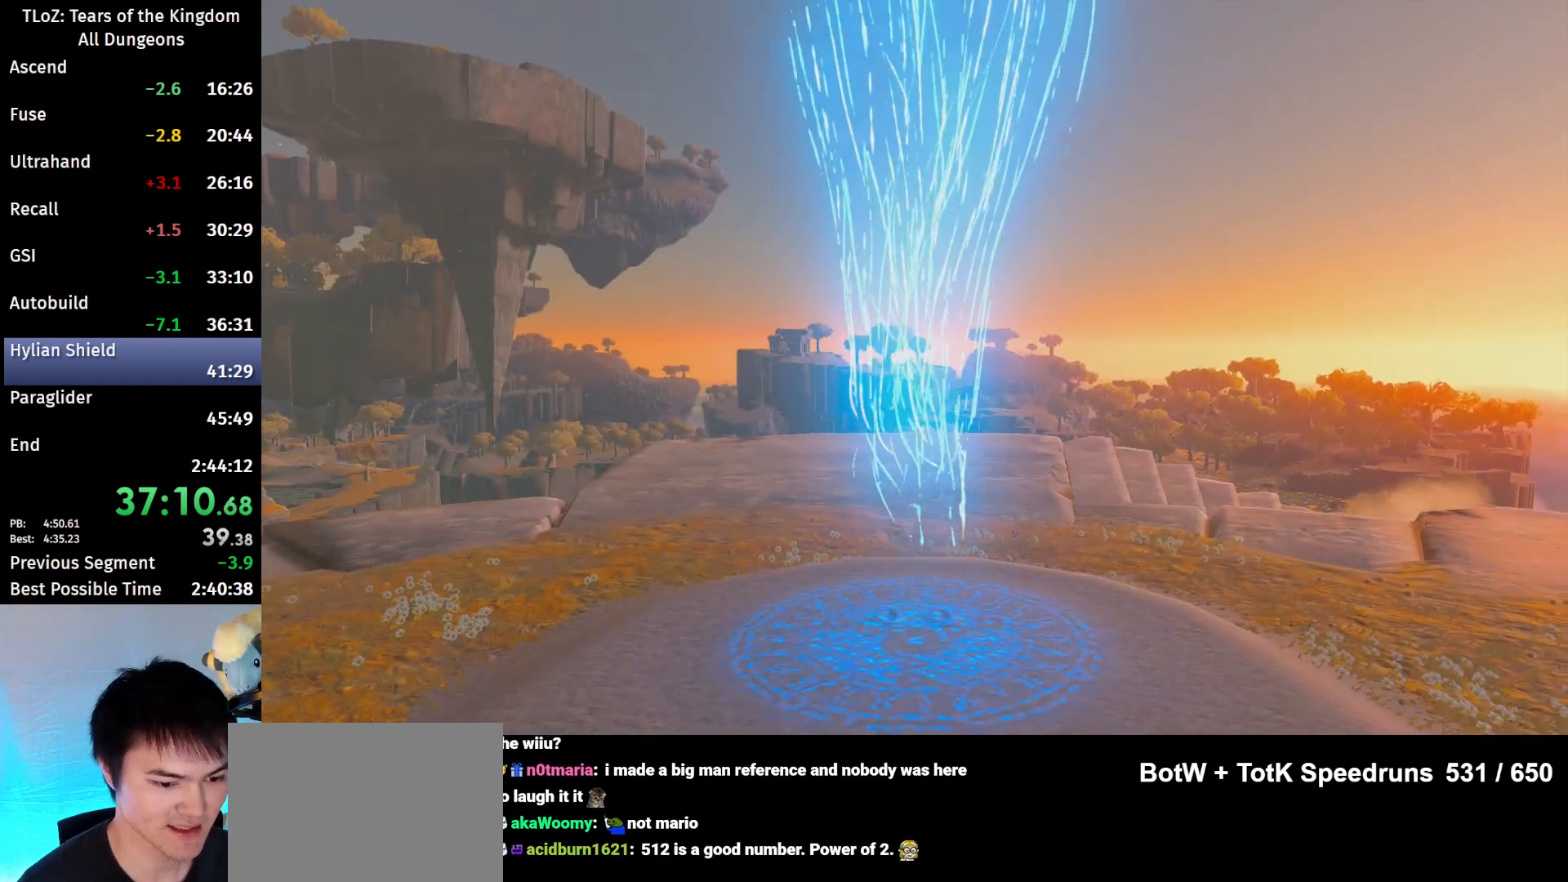
{"buttons": [], "left_stick": "center", "right_stick": "right", "events": []}
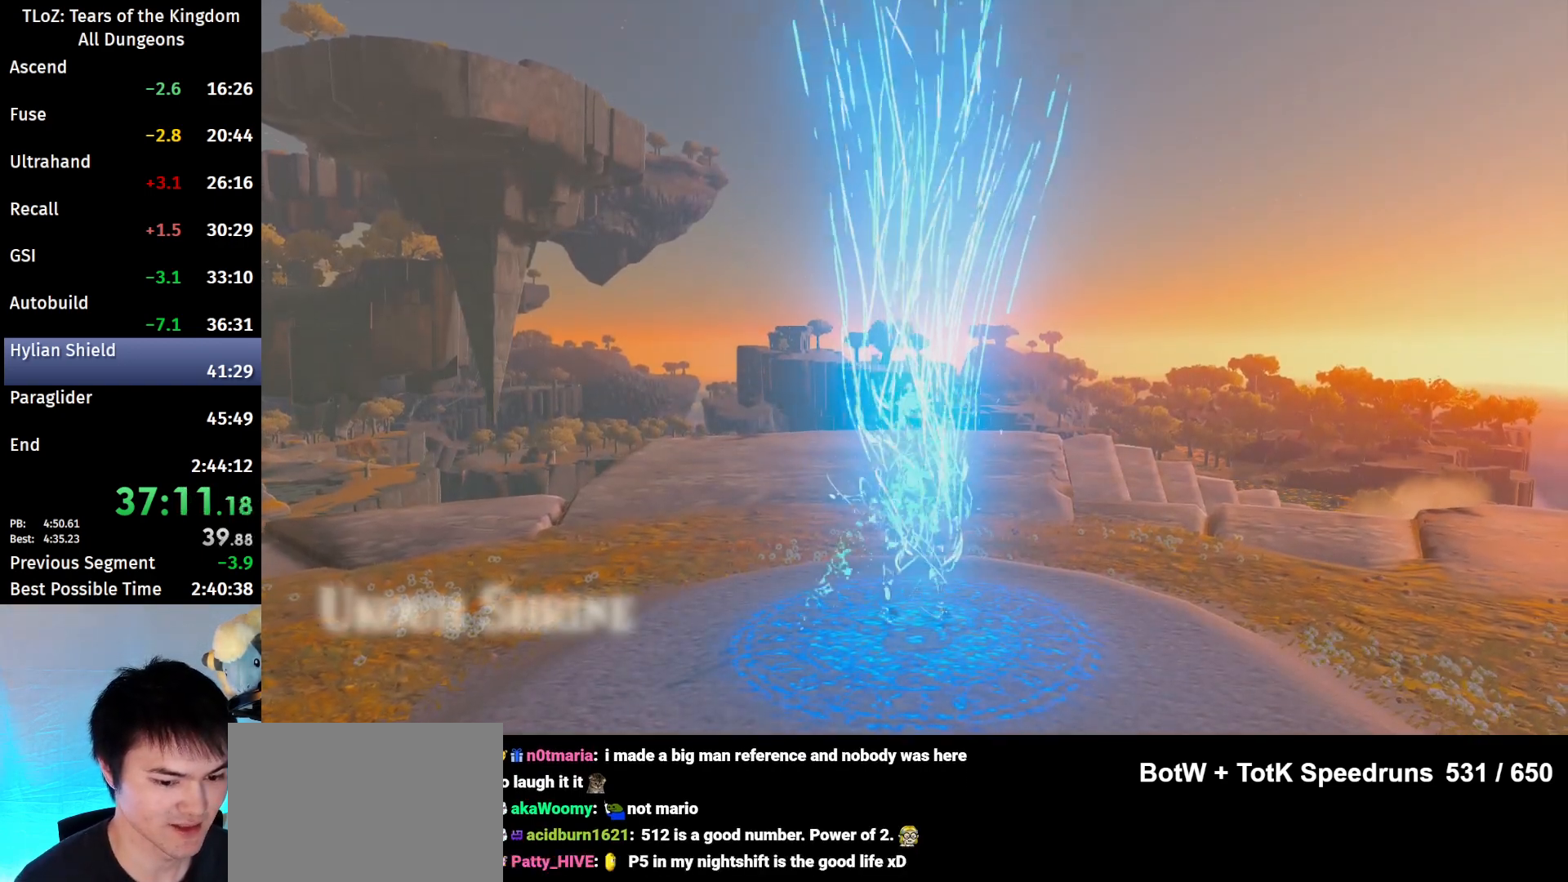
{"buttons": [], "left_stick": "center", "right_stick": "right", "events": []}
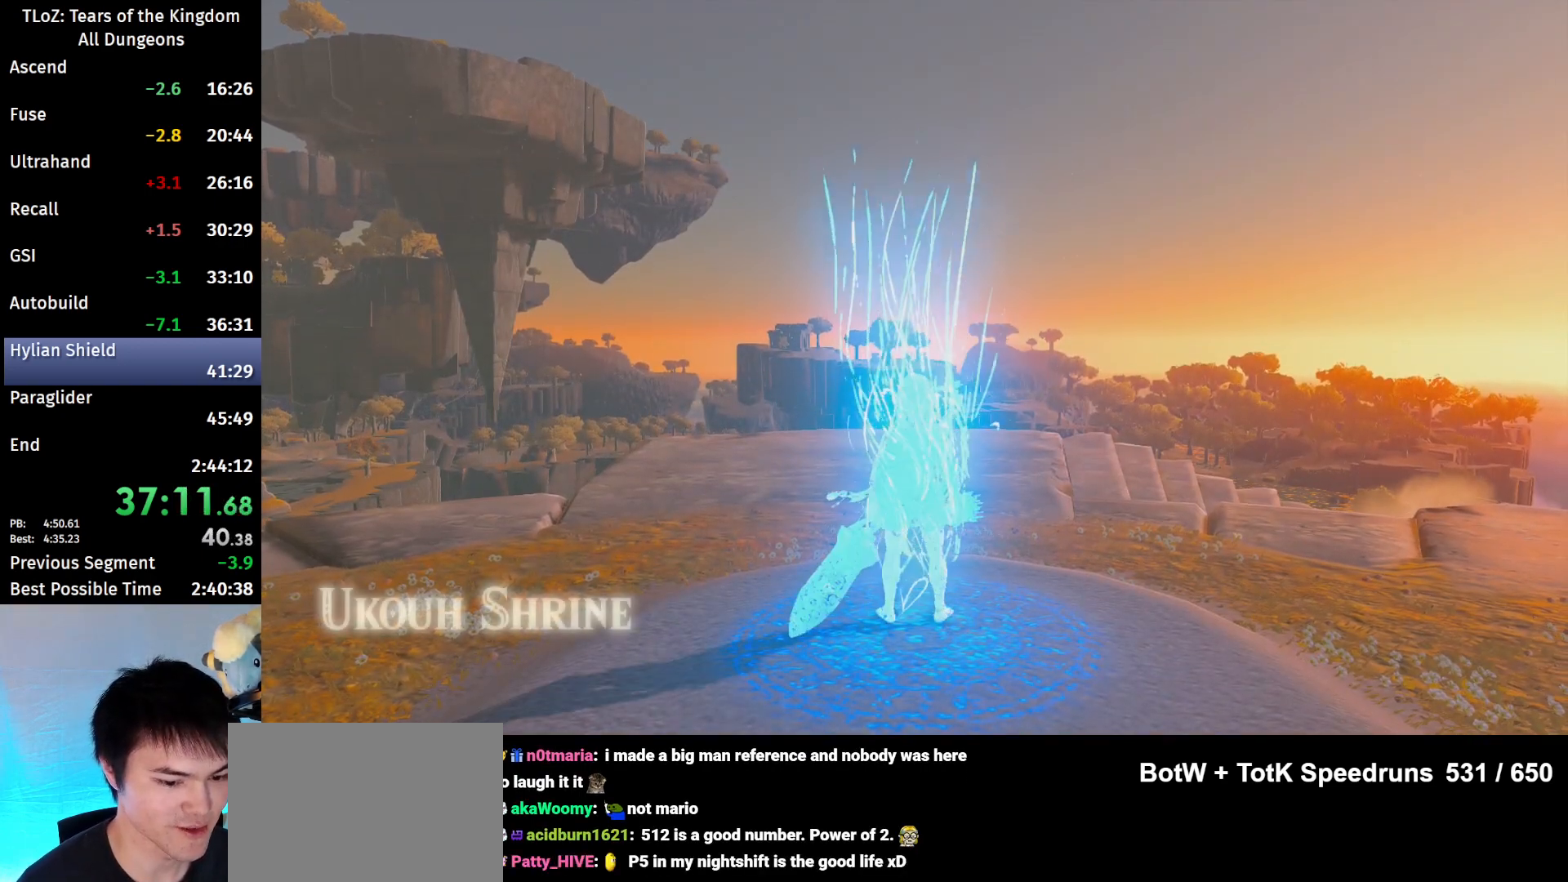
{"buttons": ["B"], "left_stick": "up", "right_stick": "right", "events": [[300, "left_stick", "up"], [400, "B", "down"]]}
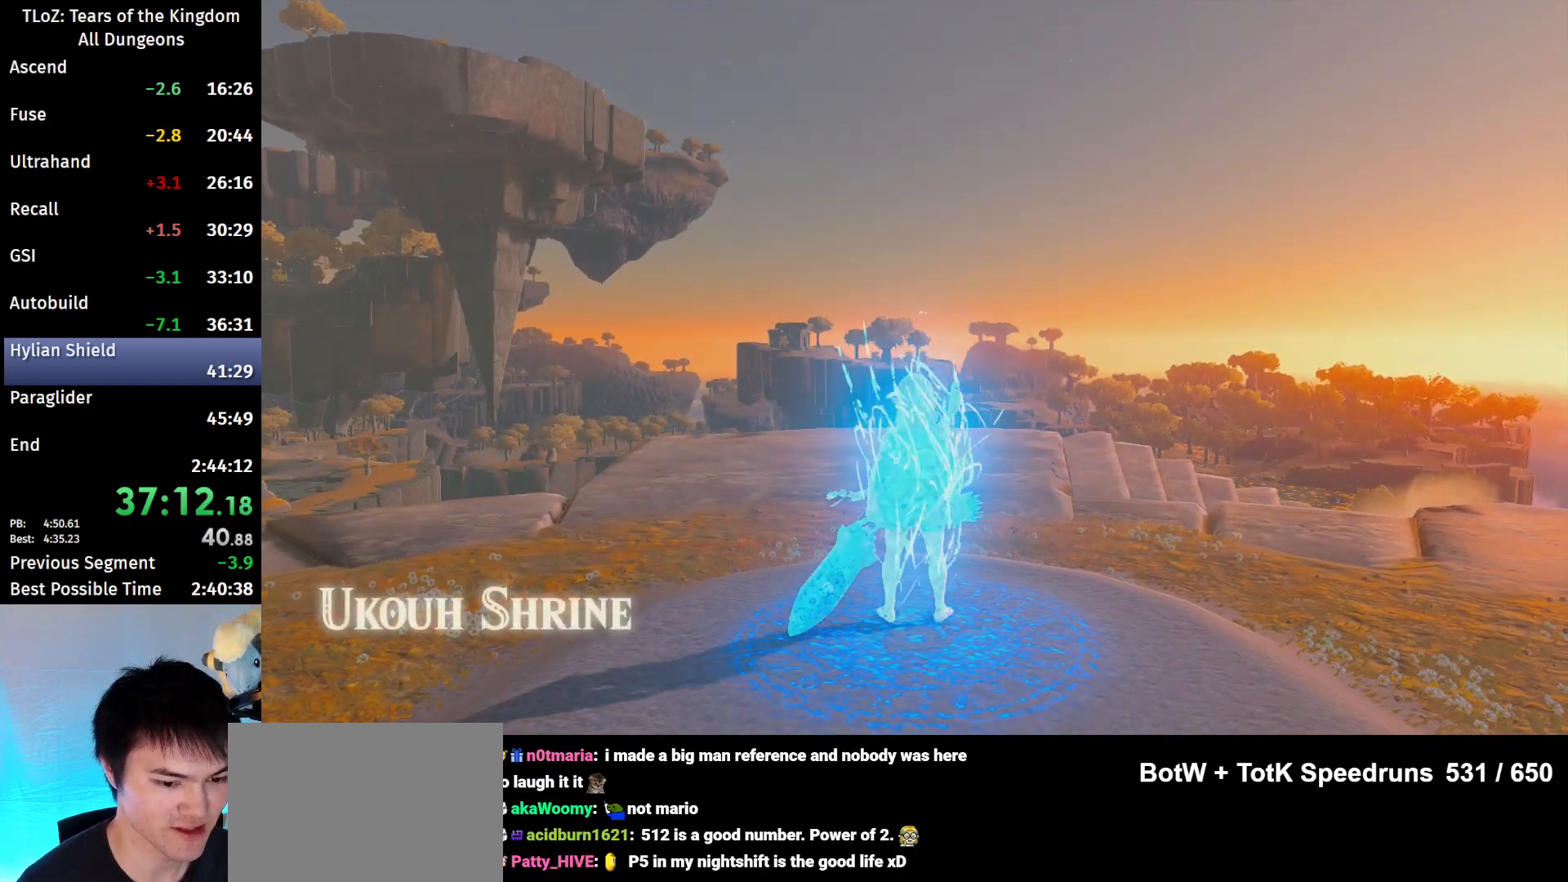
{"buttons": ["B"], "left_stick": "up", "right_stick": "right", "events": []}
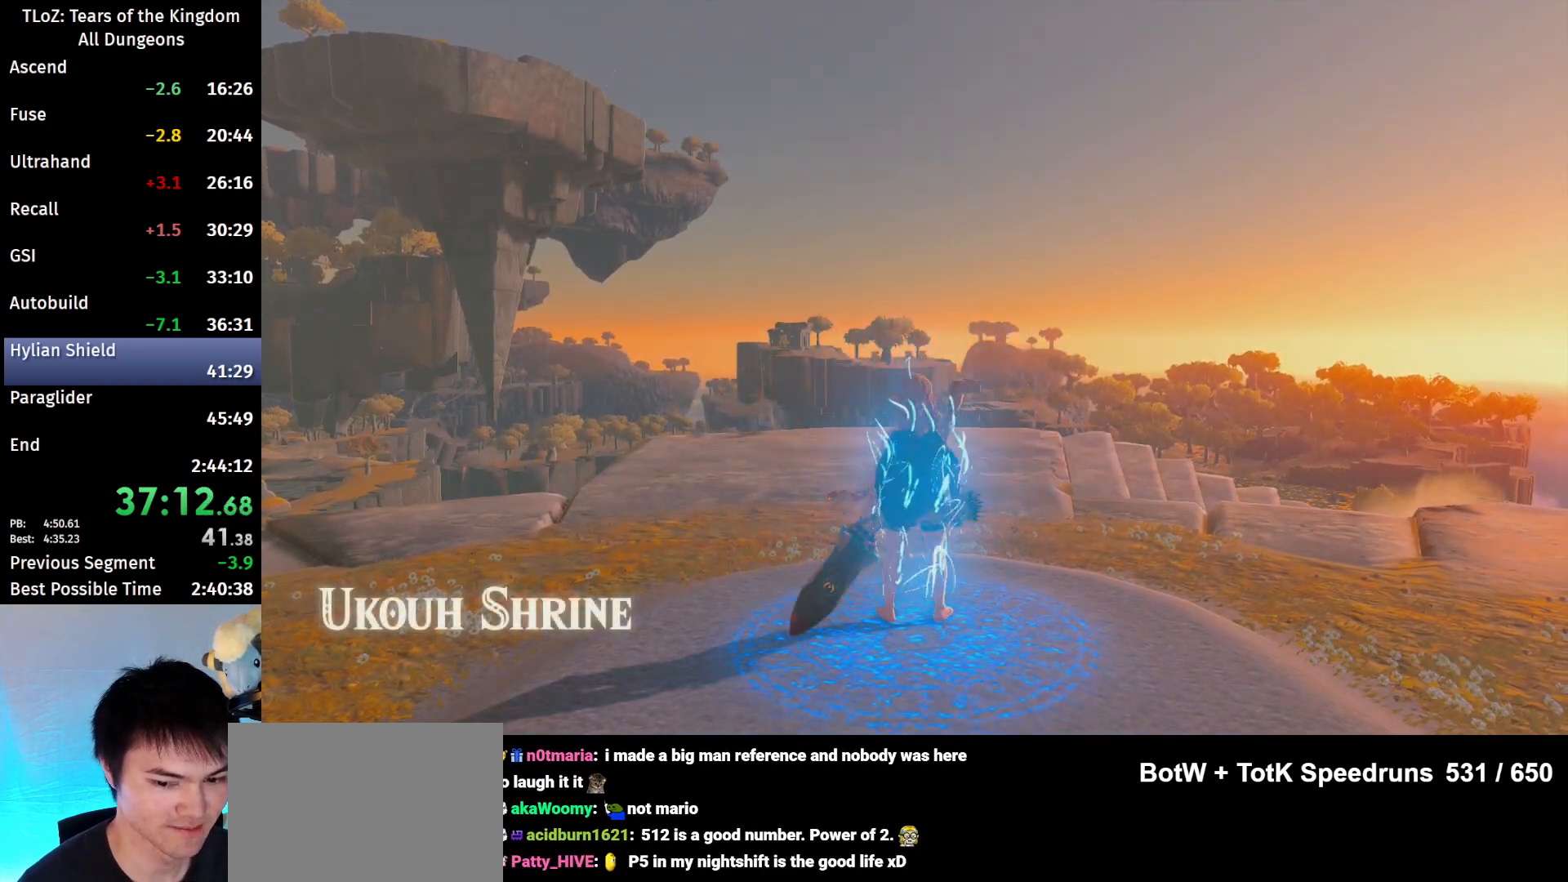
{"buttons": ["B"], "left_stick": "up-left", "right_stick": "right", "events": [[33, "left_stick", "up-left"]]}
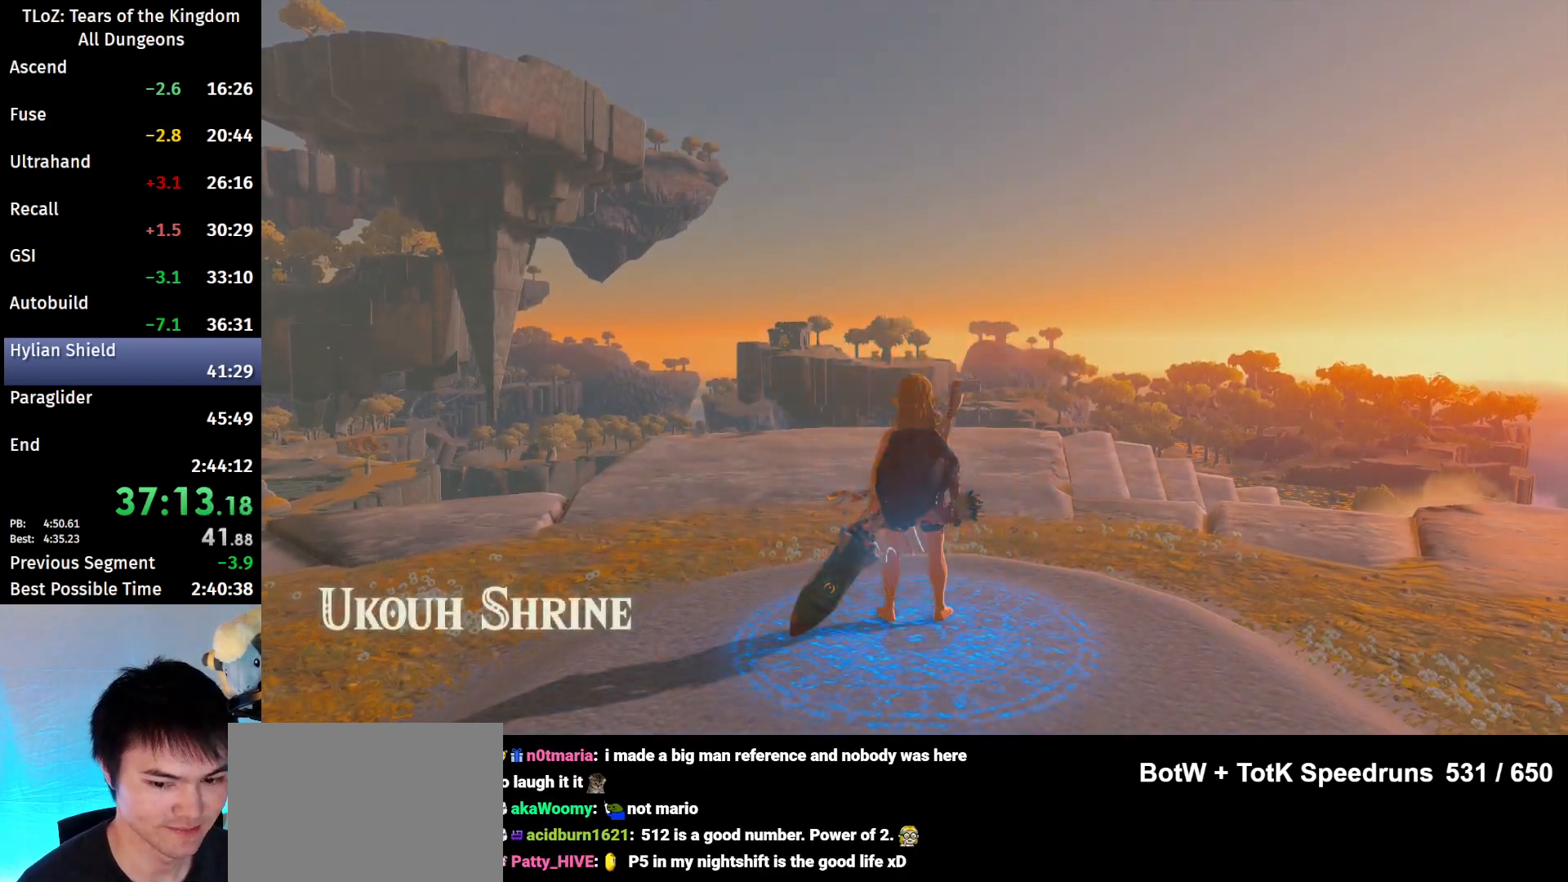
{"buttons": ["B"], "left_stick": "up-left", "right_stick": "right", "events": []}
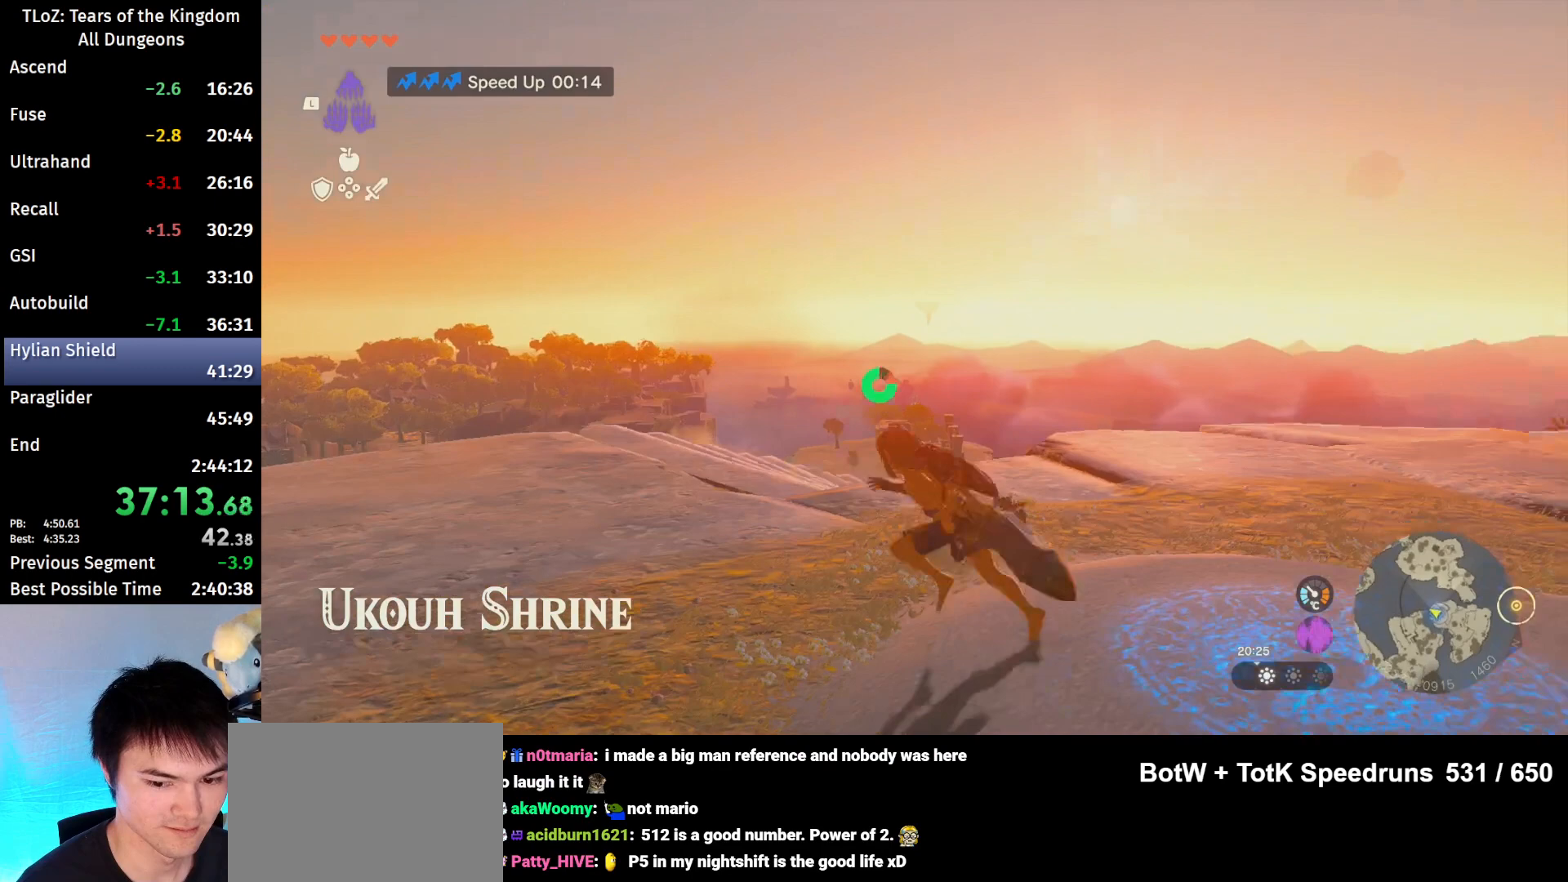
{"buttons": ["B"], "left_stick": "left", "right_stick": "right", "events": [[33, "left_stick", "left"]]}
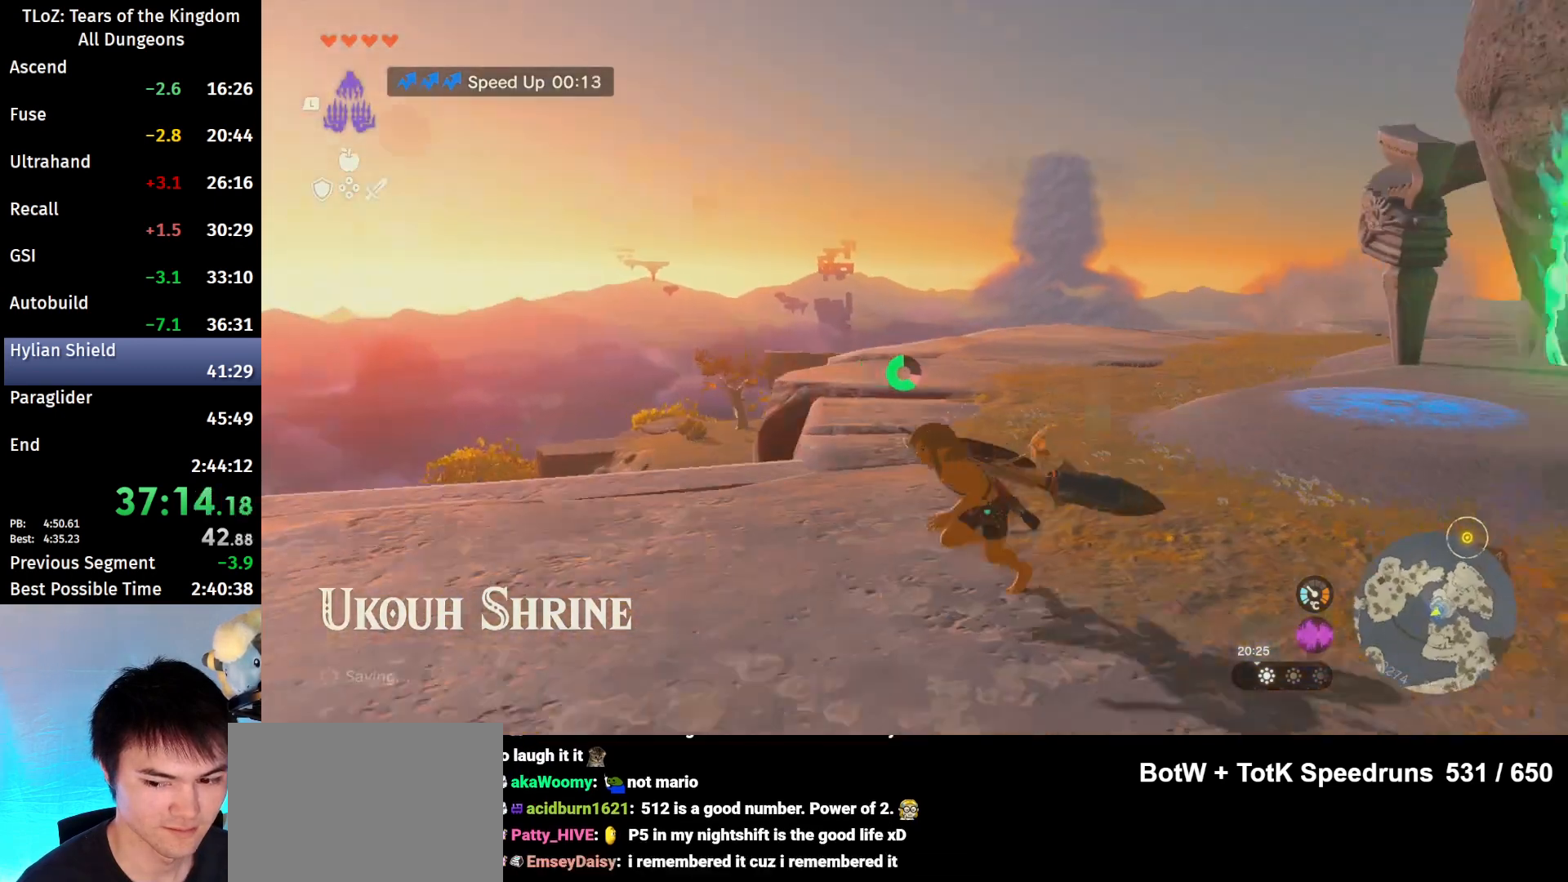
{"buttons": [], "left_stick": "up", "right_stick": "center", "events": [[100, "B", "up"], [267, "left_stick", "center"], [433, "right_stick", "center"], [500, "left_stick", "up"]]}
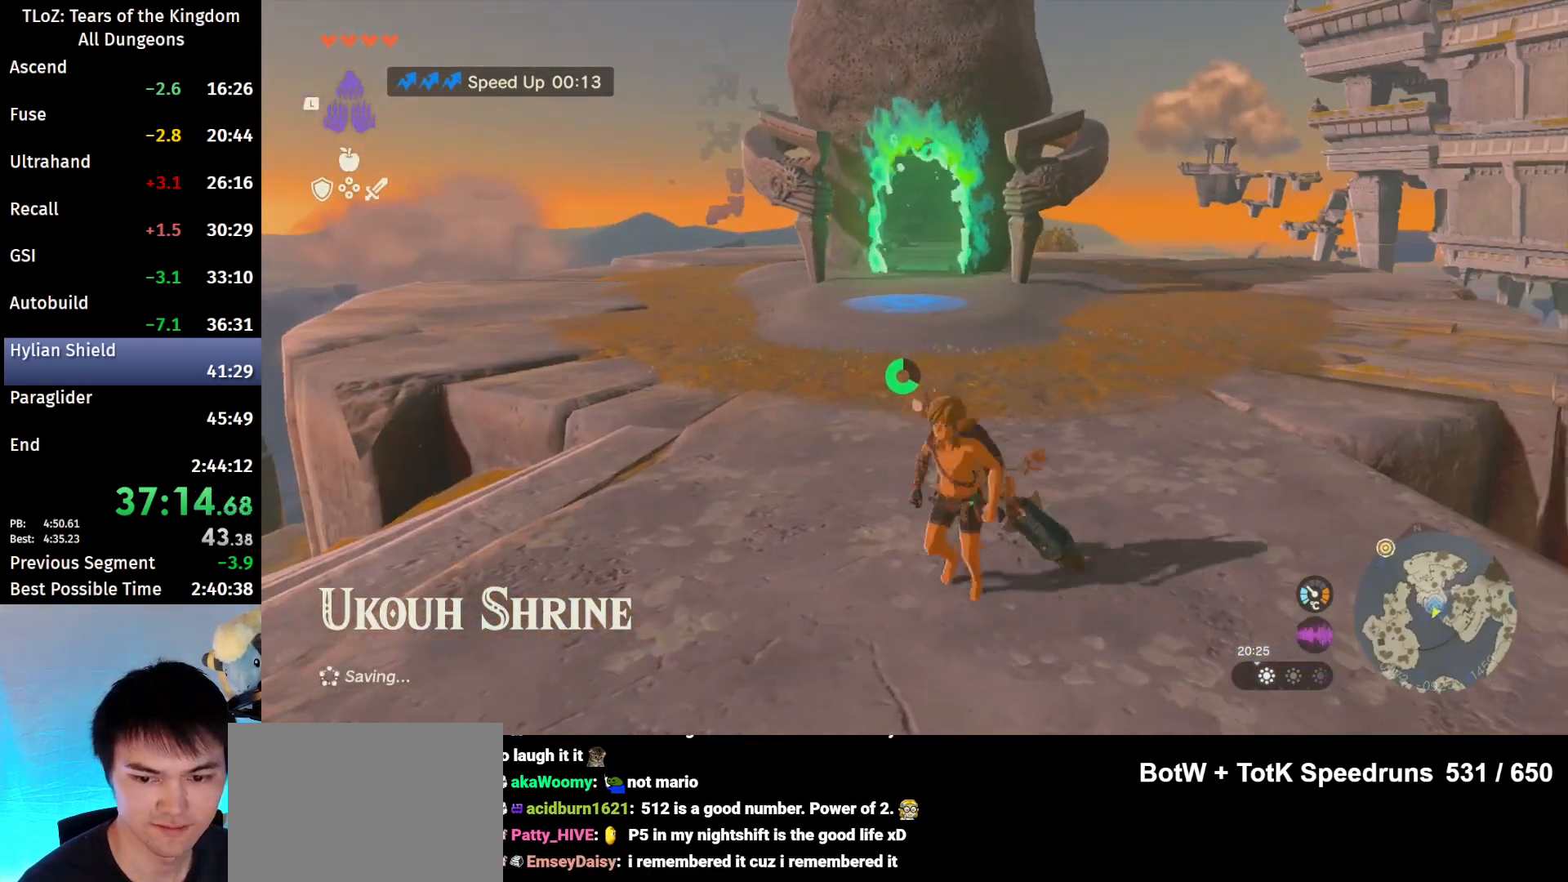
{"buttons": [], "left_stick": "center", "right_stick": "center", "events": [[67, "left_stick", "center"], [167, "START", "down"], [300, "START", "up"], [367, "L1", "down"], [467, "L1", "up"]]}
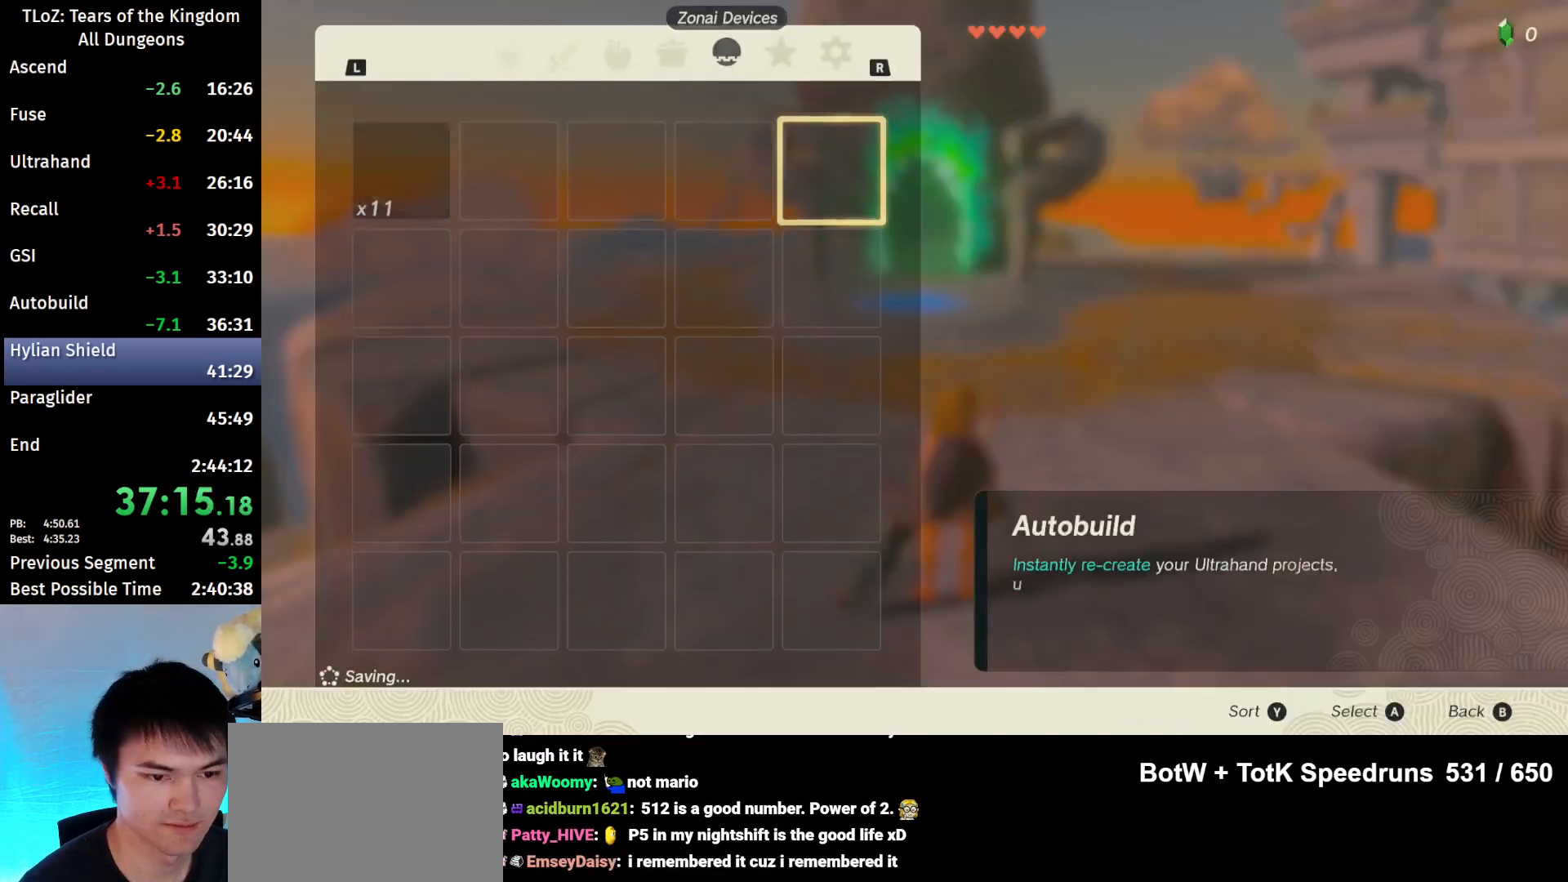
{"buttons": ["A"], "left_stick": "center", "right_stick": "center", "events": [[167, "Y", "down"], [267, "Y", "up"], [433, "A", "down"], [467, "A", "up"], [500, "A", "down"]]}
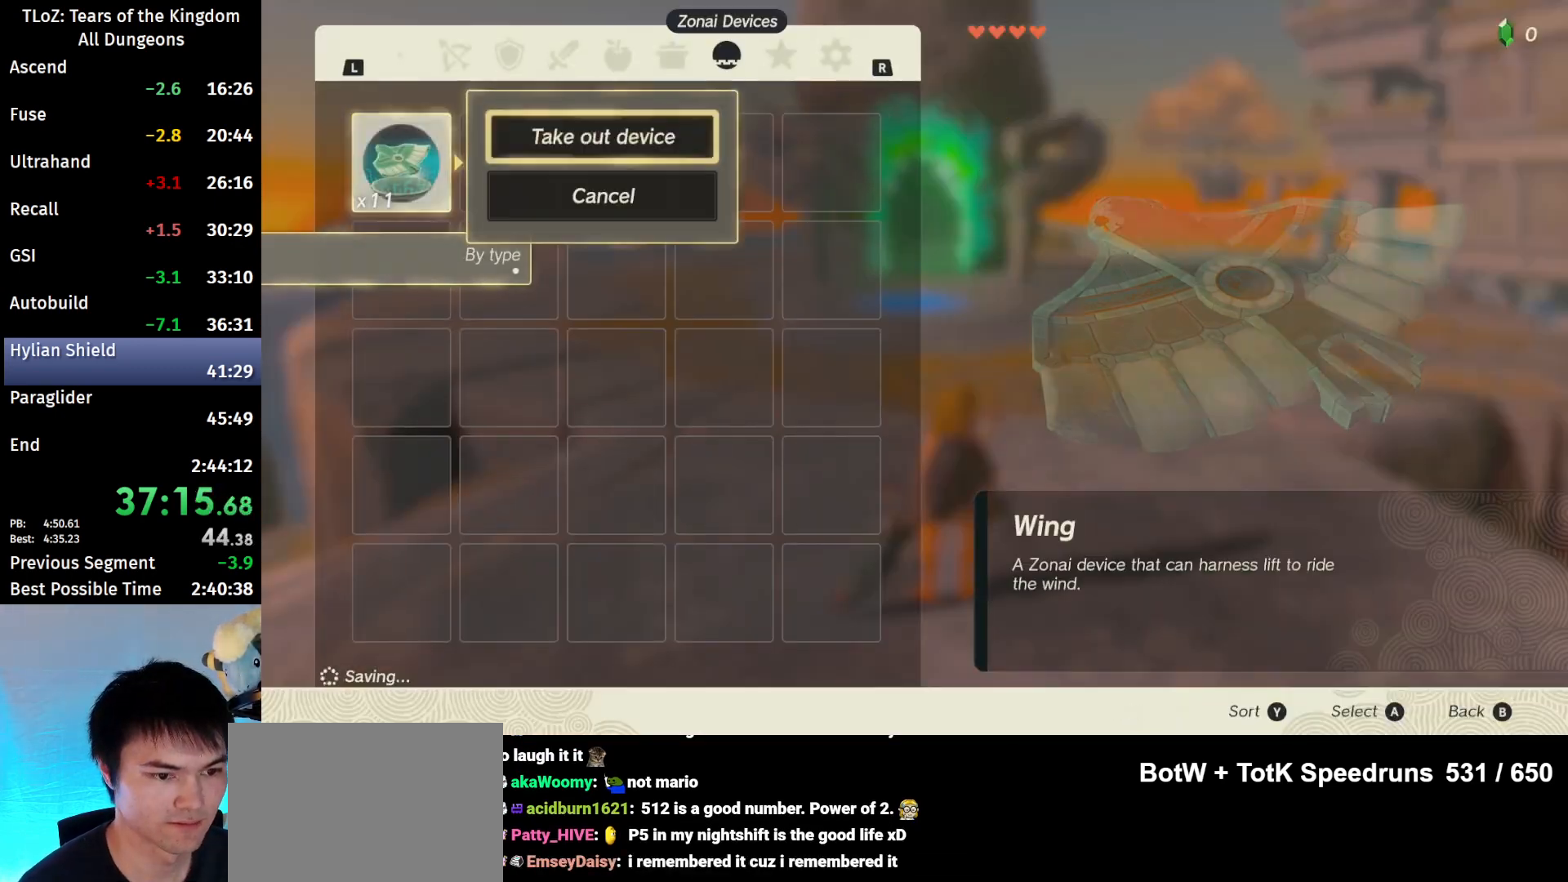
{"buttons": [], "left_stick": "center", "right_stick": "center", "events": [[67, "A", "up"], [100, "A", "down"], [167, "A", "up"], [233, "A", "down"], [300, "A", "up"], [367, "A", "down"], [400, "A", "up"], [467, "A", "down"], [500, "A", "up"]]}
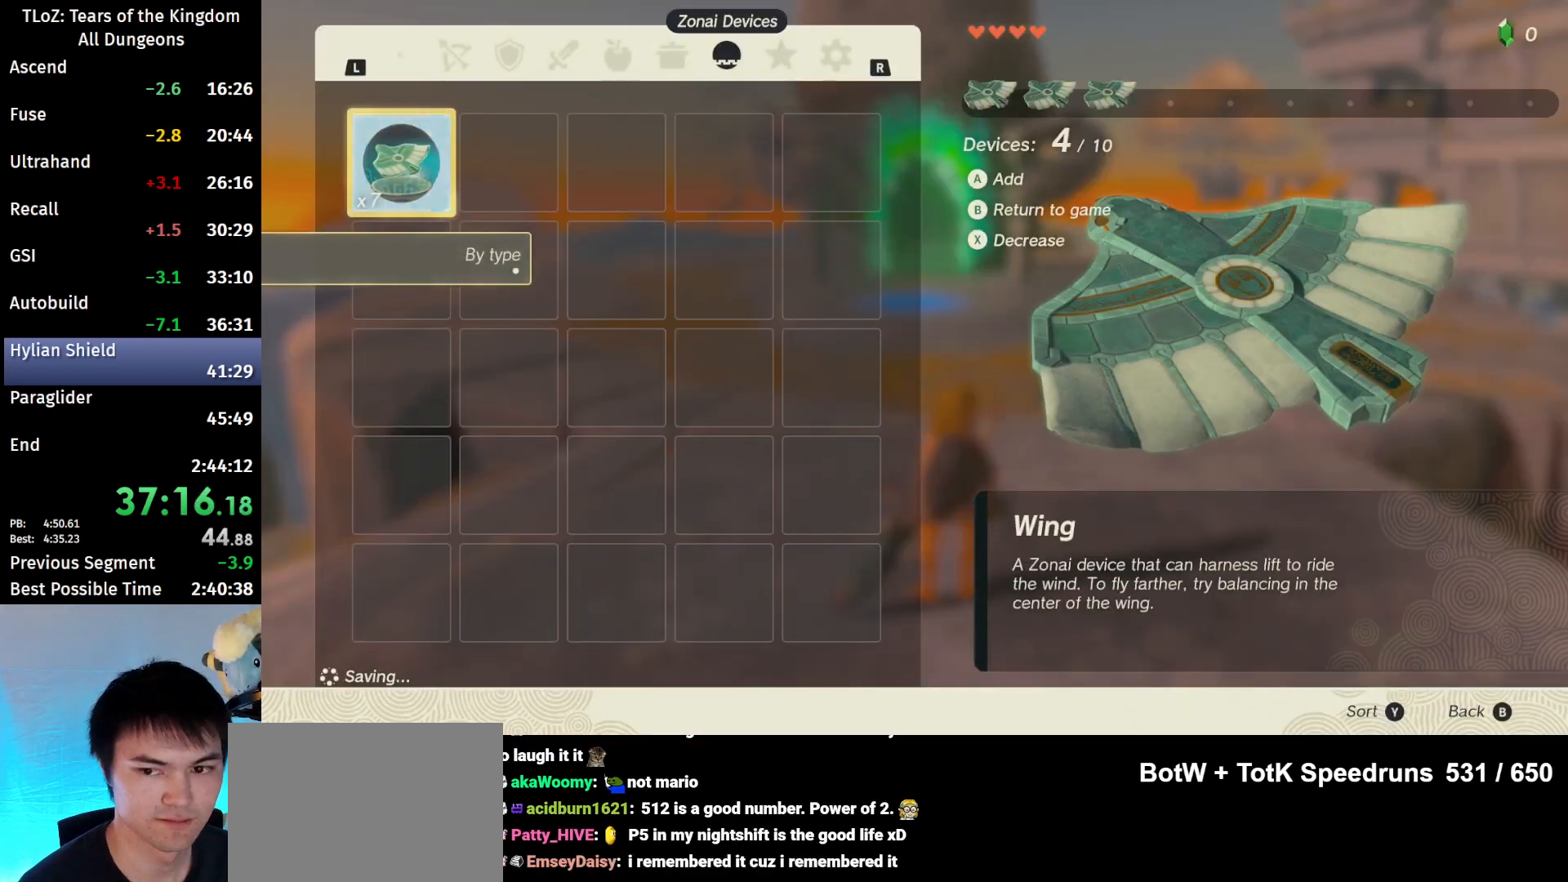
{"buttons": [], "left_stick": "center", "right_stick": "center", "events": [[100, "A", "down"], [233, "A", "up"], [300, "A", "down"], [367, "A", "up"], [400, "A", "down"], [467, "A", "up"]]}
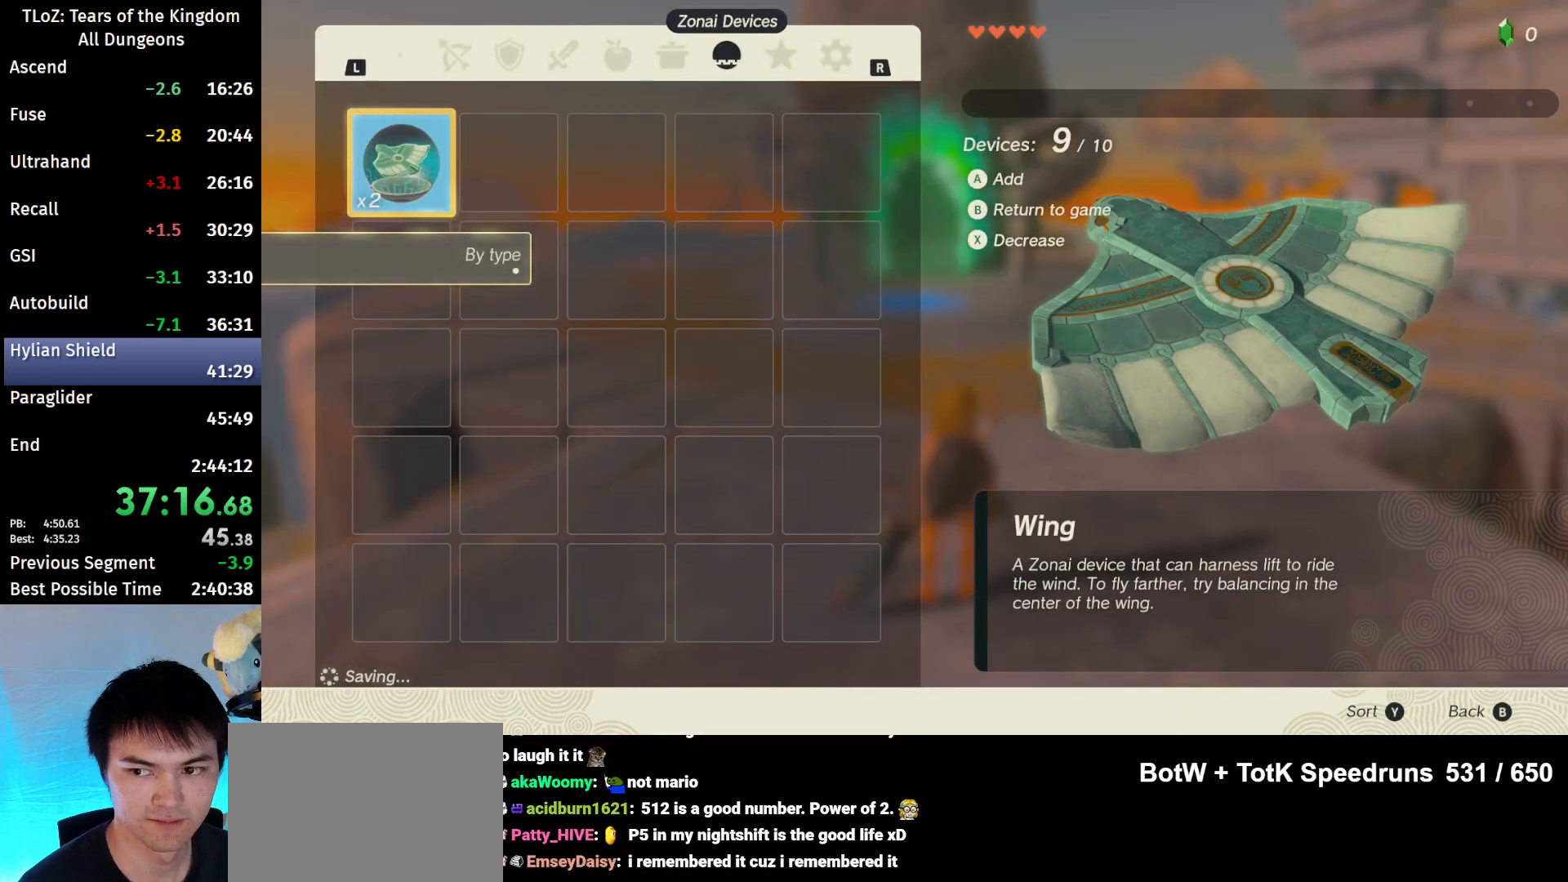
{"buttons": ["B"], "left_stick": "center", "right_stick": "center", "events": [[33, "A", "down"], [167, "A", "up"], [367, "B", "down"], [367, "Y", "down"], [467, "Y", "up"]]}
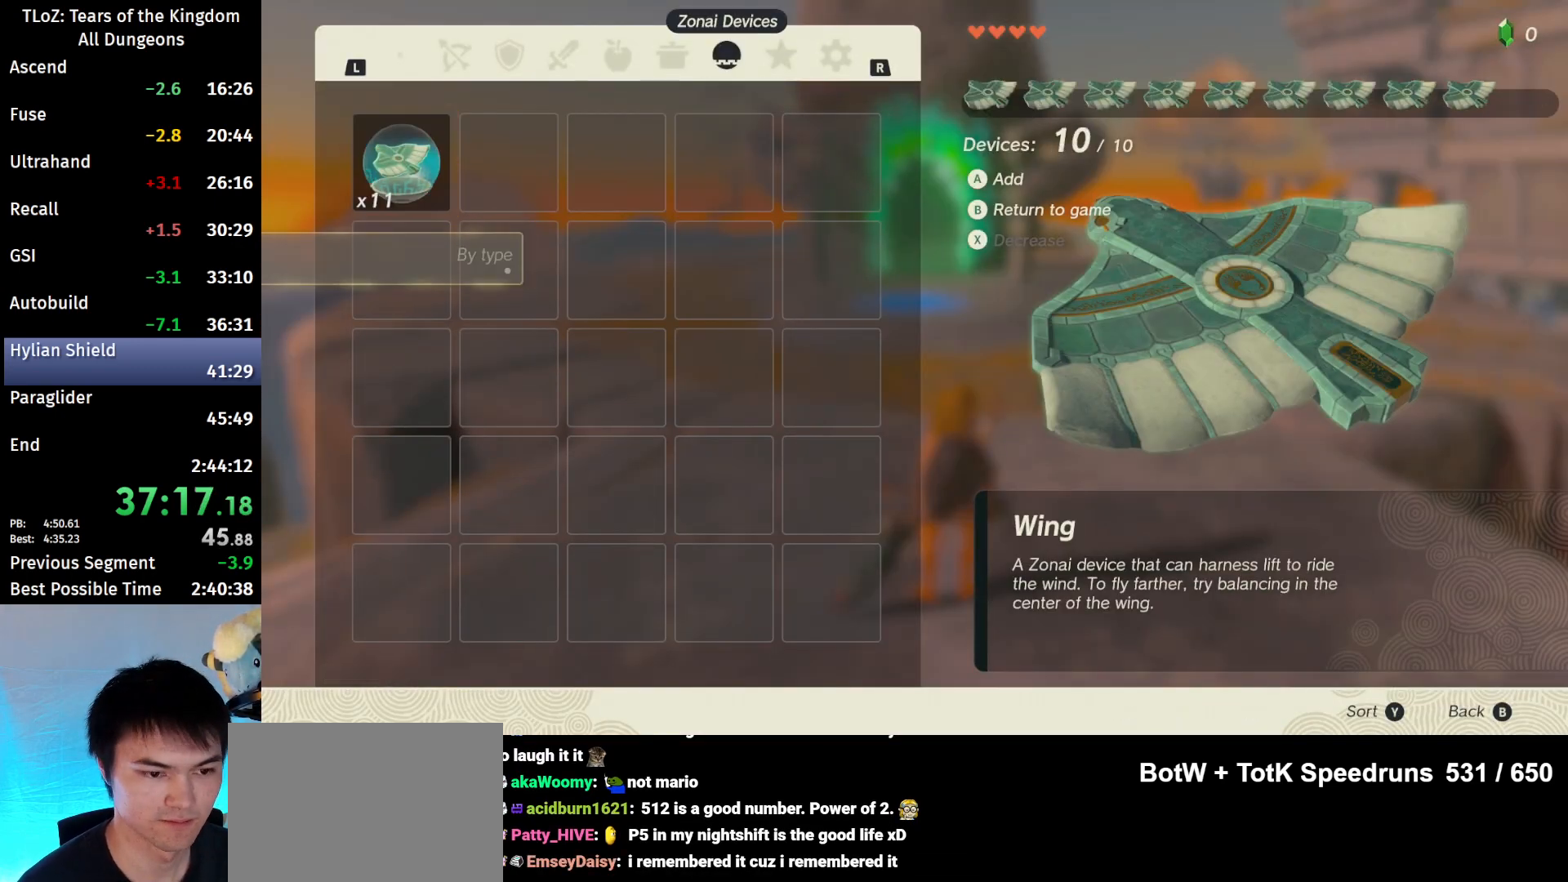
{"buttons": [], "left_stick": "center", "right_stick": "center", "events": [[33, "B", "up"]]}
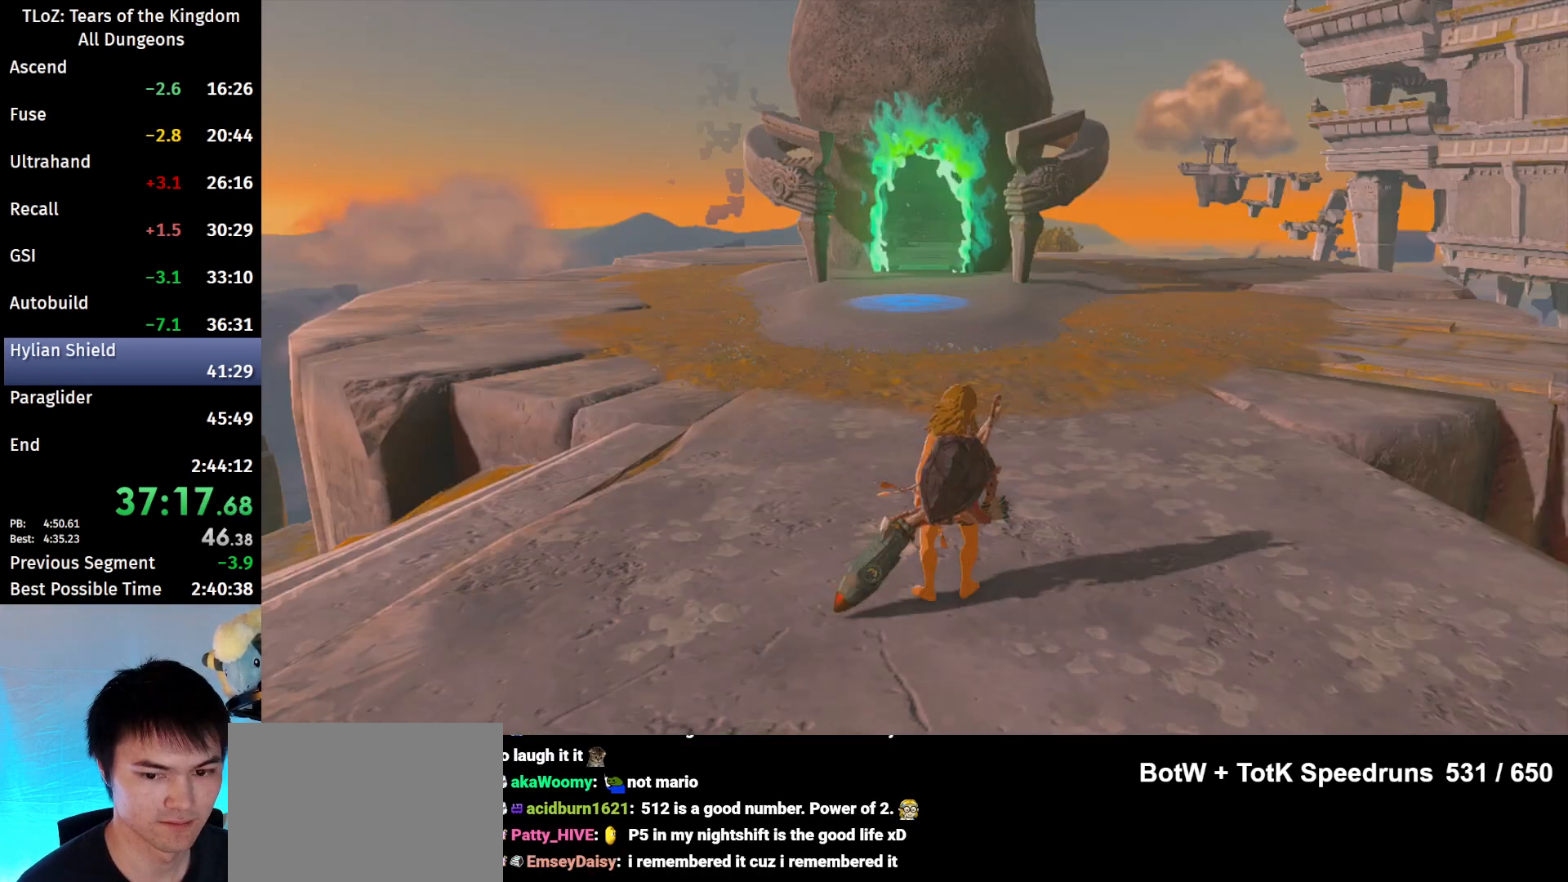
{"buttons": ["L1"], "left_stick": "center", "right_stick": "right", "events": [[200, "L1", "down"], [467, "right_stick", "right"]]}
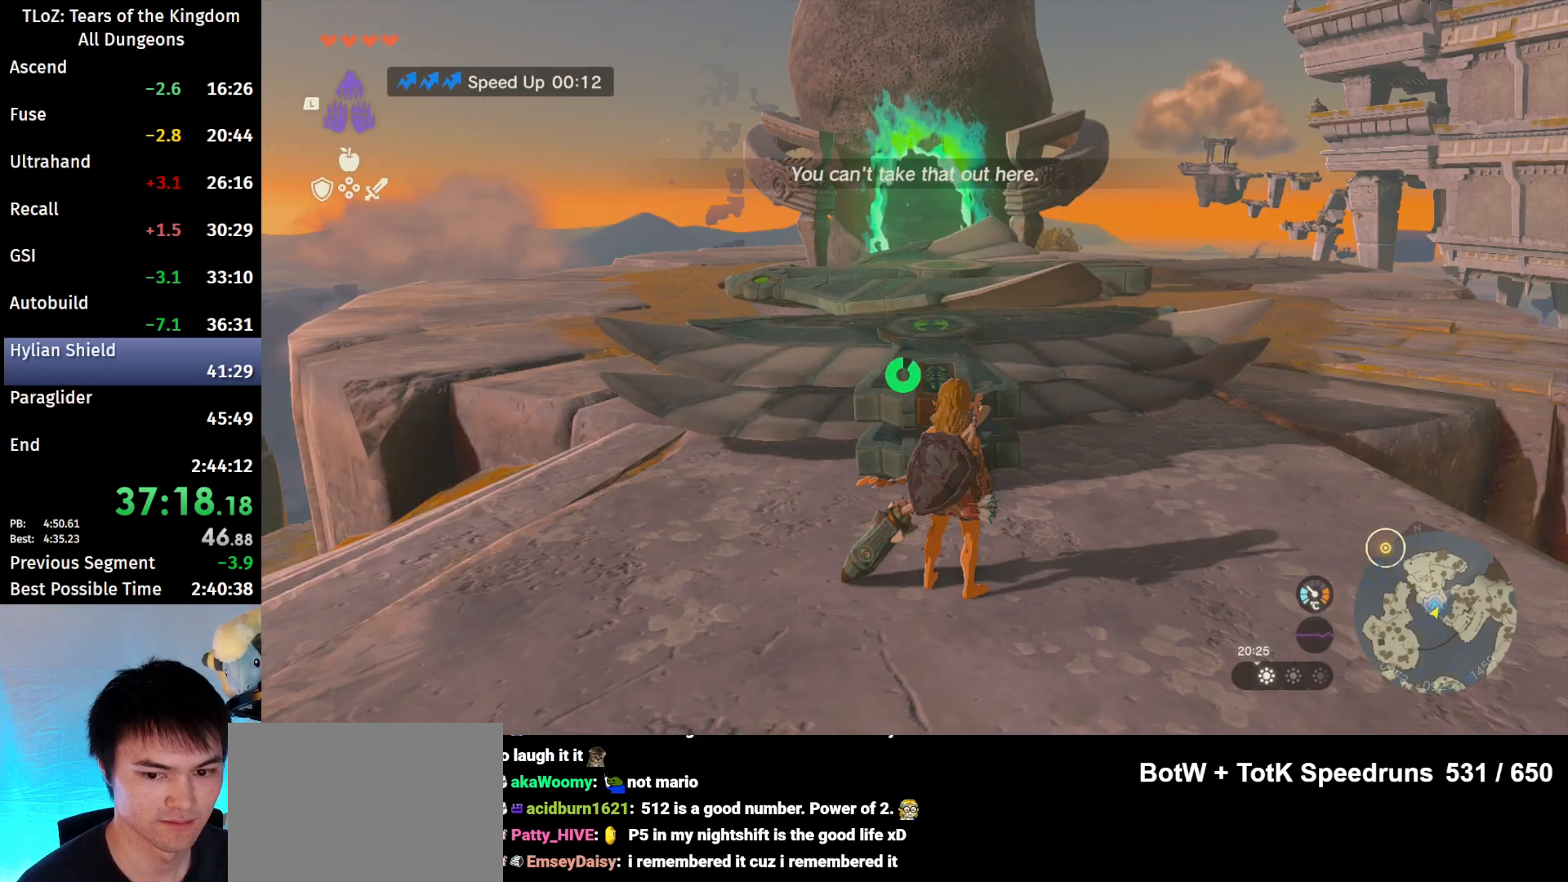
{"buttons": [], "left_stick": "center", "right_stick": "up", "events": [[67, "L1", "up"], [100, "right_stick", "center"], [433, "right_stick", "up"]]}
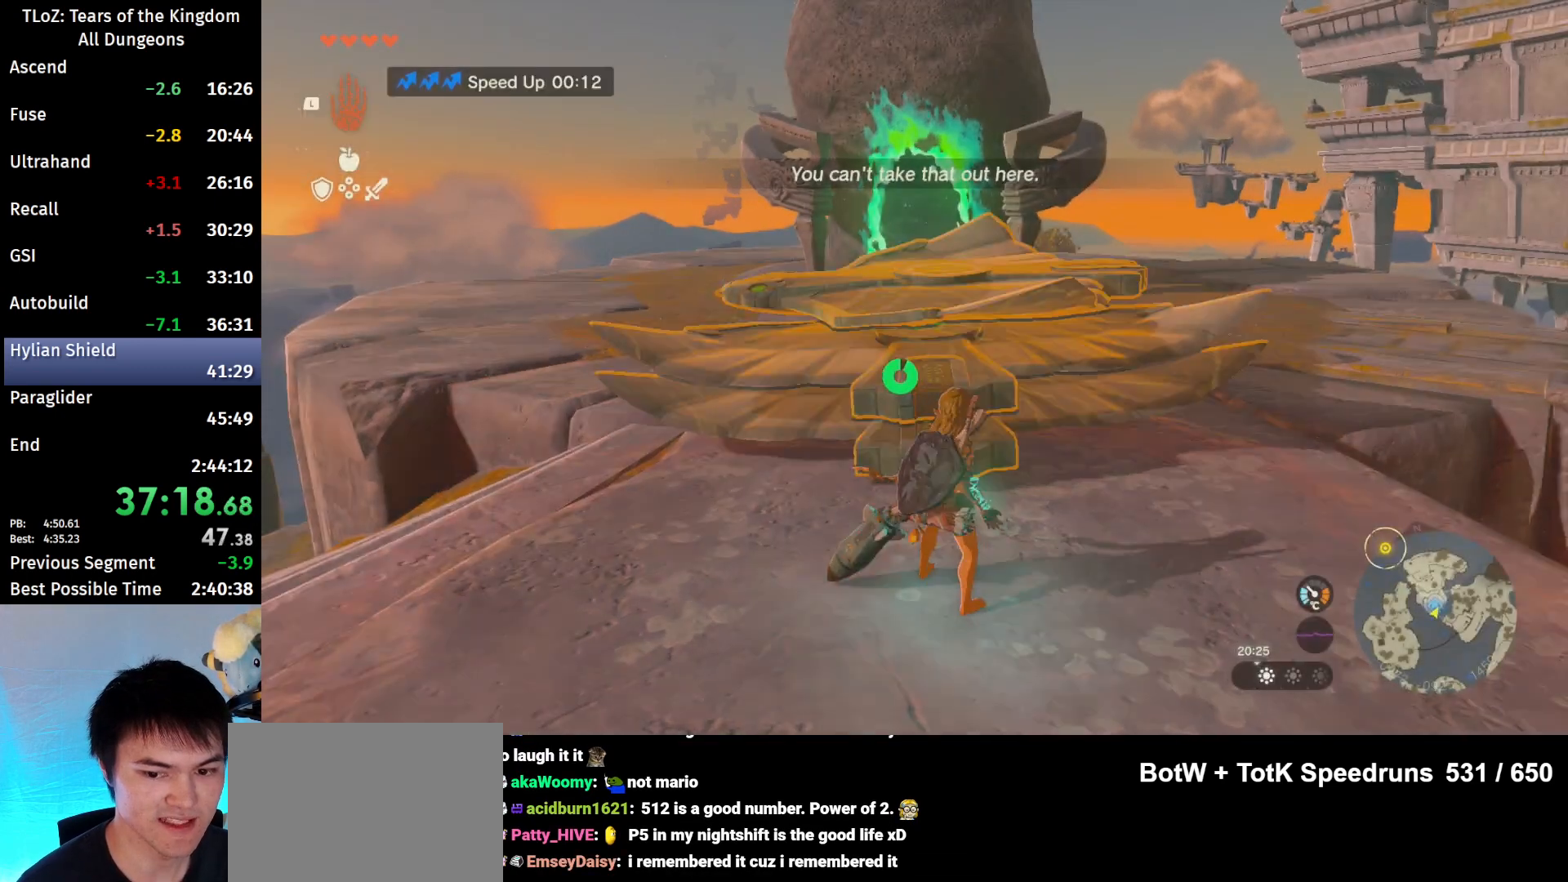
{"buttons": ["R1"], "left_stick": "center", "right_stick": "center", "events": [[33, "right_stick", "center"], [167, "A", "down"], [267, "A", "up"], [467, "R1", "down"]]}
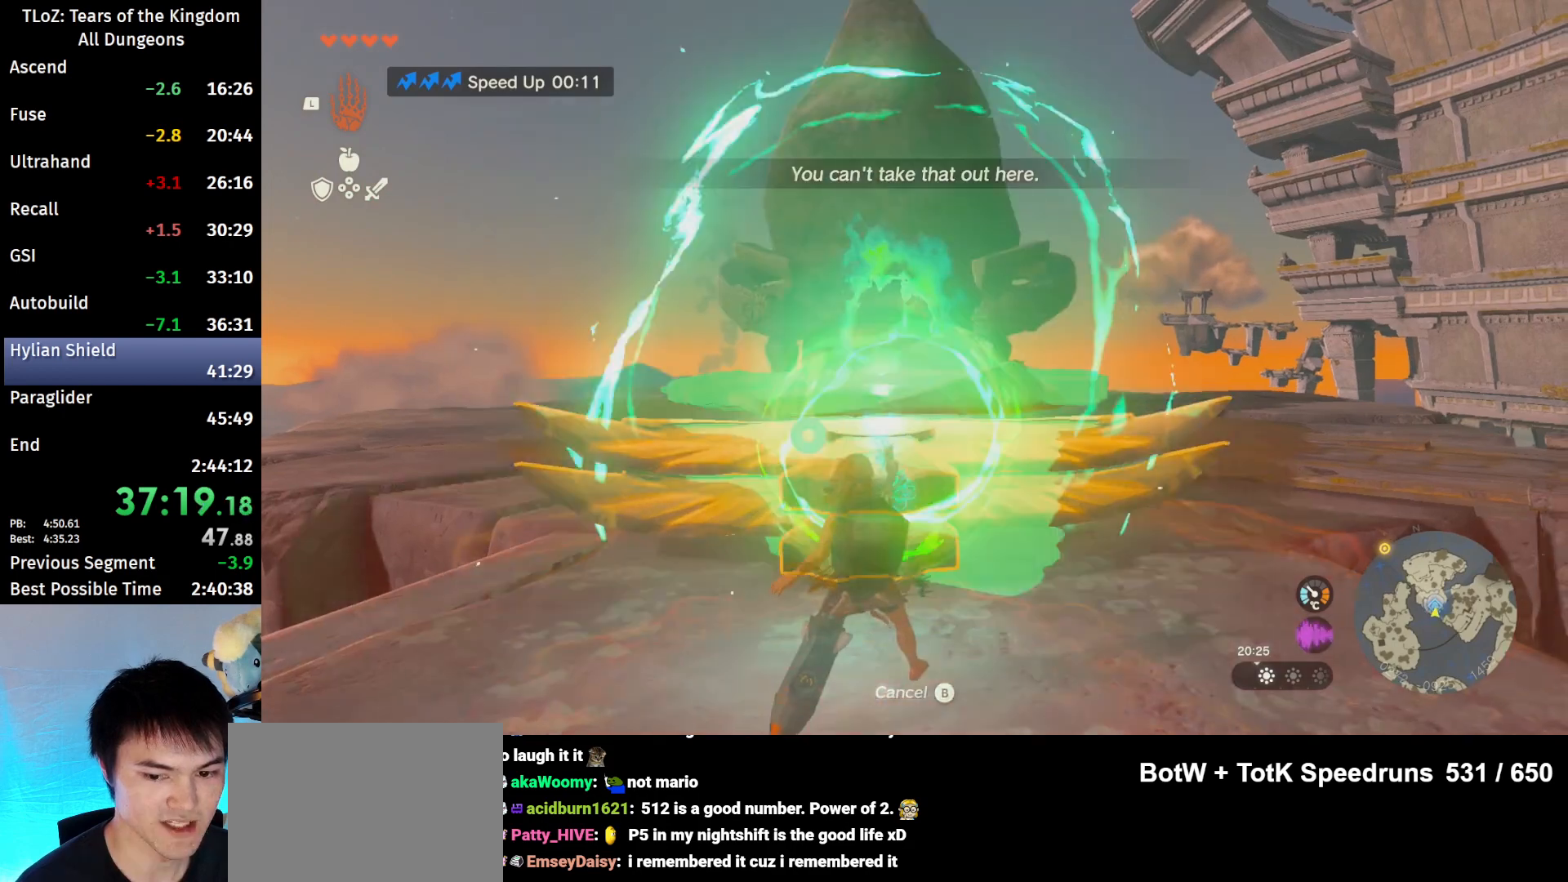
{"buttons": ["R1"], "left_stick": "center", "right_stick": "center", "events": [[67, "DPAD_LEFT", "down"], [167, "DPAD_LEFT", "up"], [233, "DPAD_LEFT", "down"], [333, "DPAD_LEFT", "up"]]}
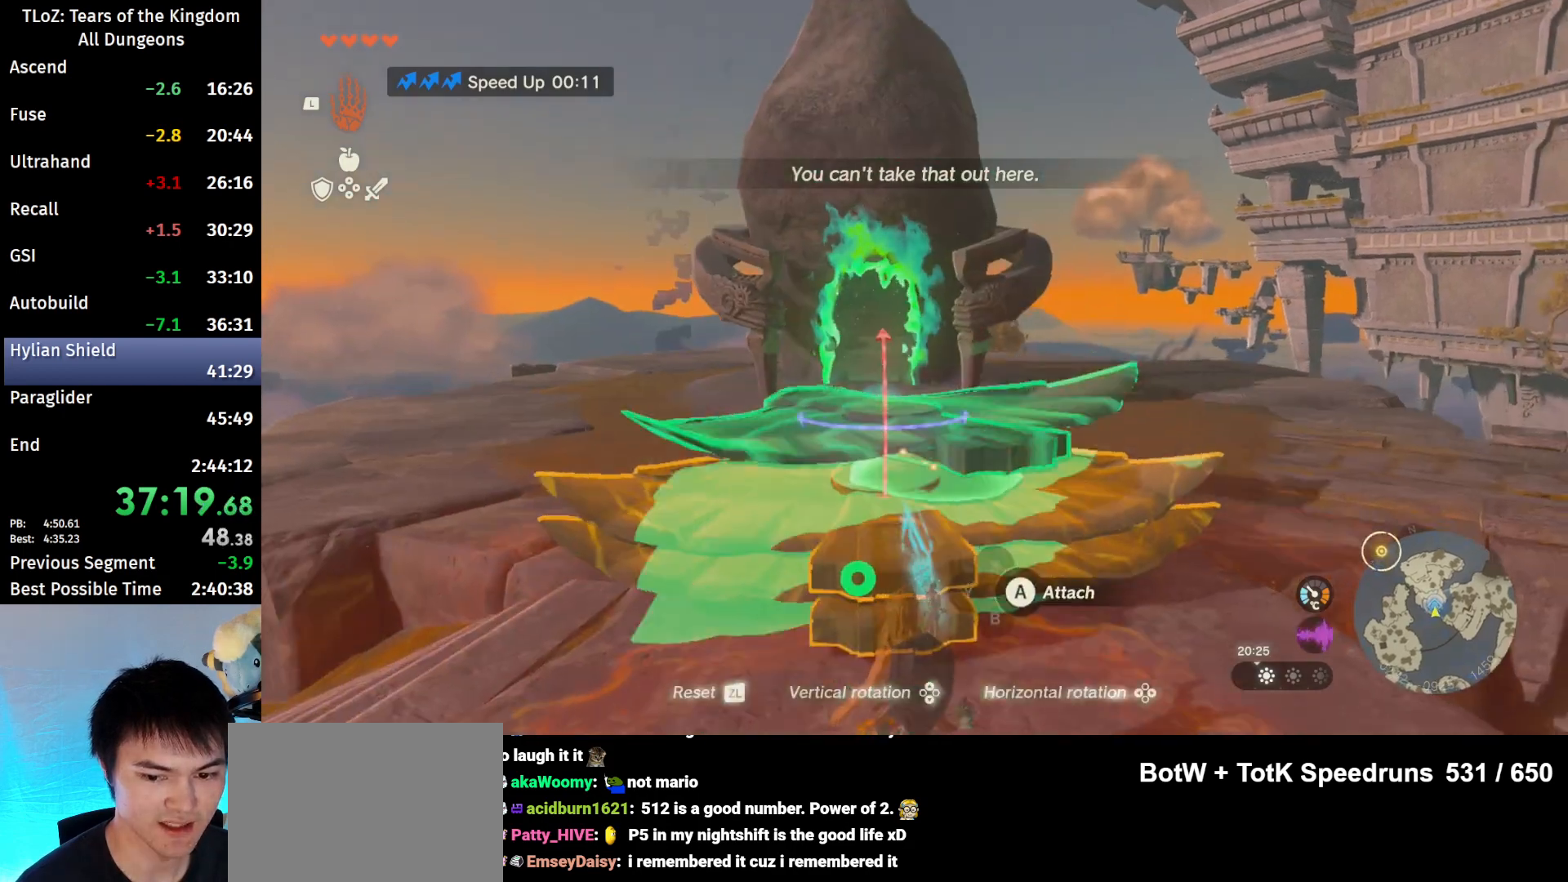
{"buttons": [], "left_stick": "center", "right_stick": "center", "events": [[300, "R1", "up"]]}
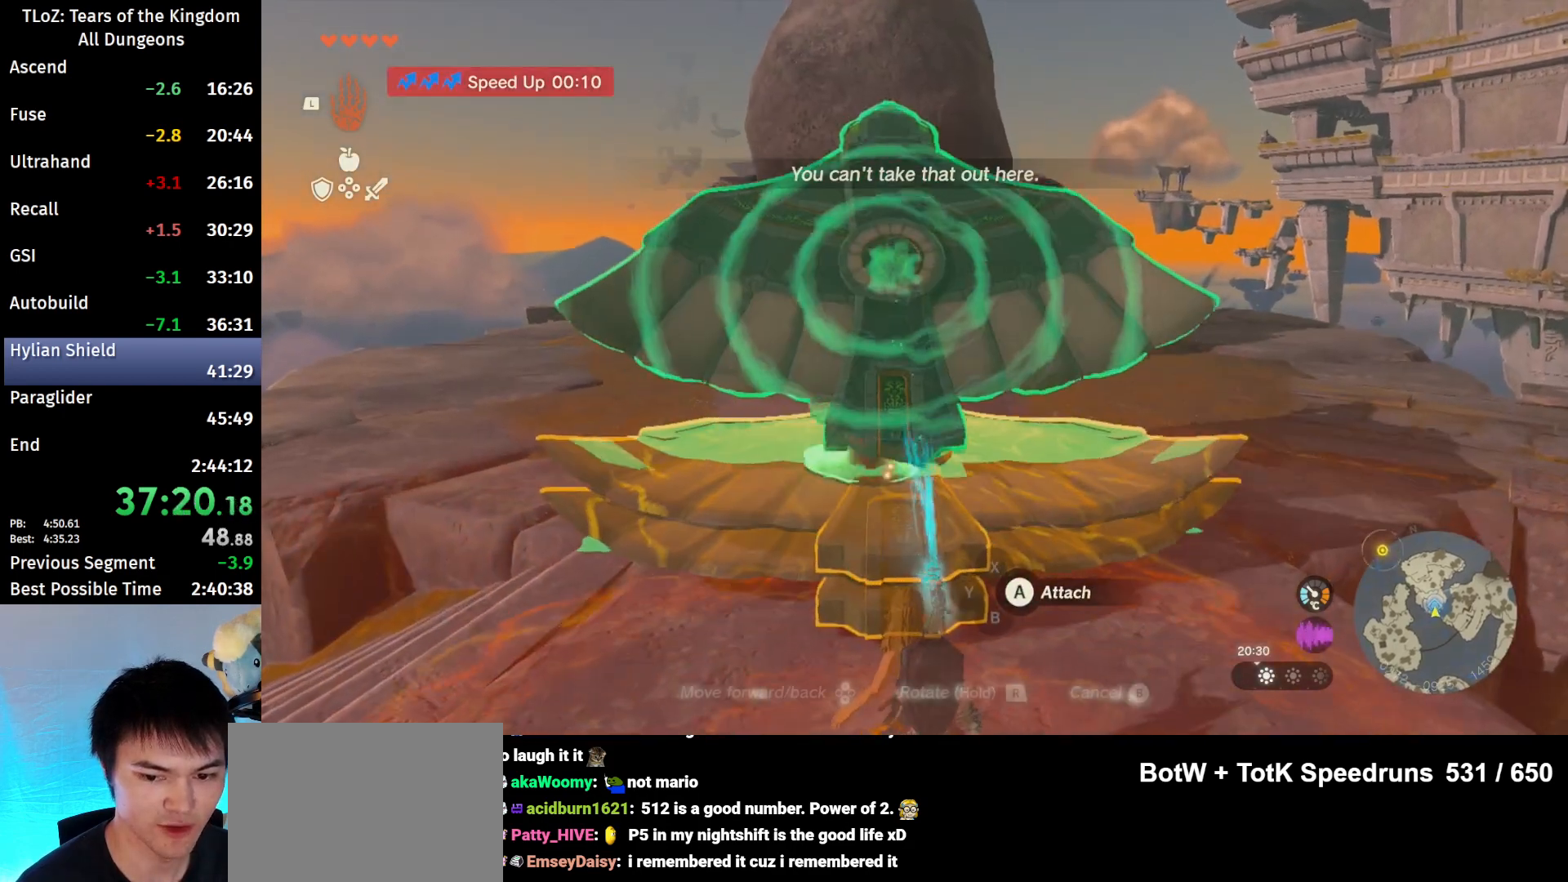
{"buttons": [], "left_stick": "up", "right_stick": "center", "events": [[367, "right_stick", "down-right"], [400, "left_stick", "up"], [500, "right_stick", "center"]]}
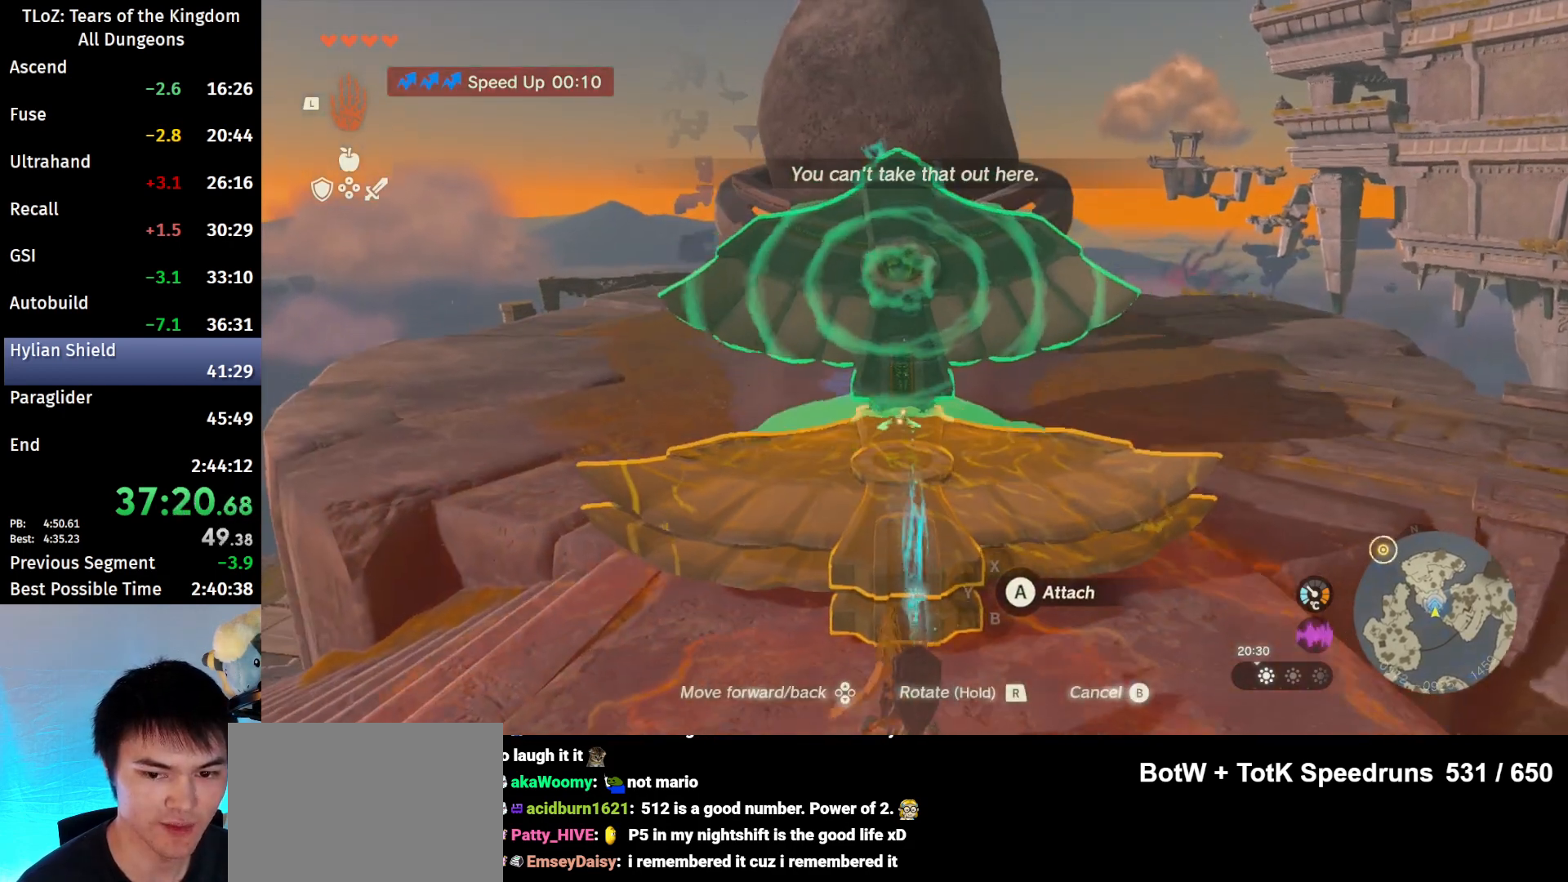
{"buttons": [], "left_stick": "center", "right_stick": "down-right", "events": [[233, "left_stick", "center"], [400, "right_stick", "down-right"]]}